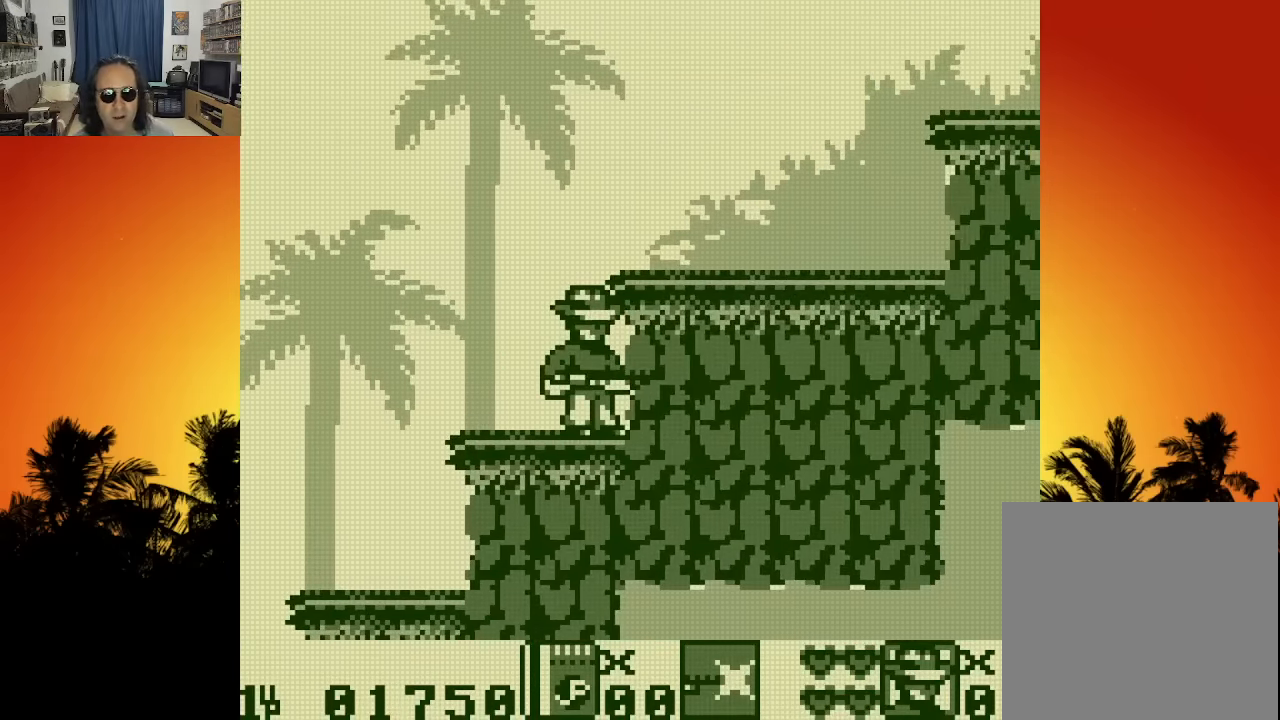
Gameplay with a controller (Xbox layout); each line is a JSON object with the inputs held at the frame after it. "events" lists button and stick changes between this image and that frame as [ms after this image, input, new state], when the widget could be followed in between. Not read: A L3 R3.
{"buttons": ["DPAD_RIGHT"], "left_stick": "center", "right_stick": "center", "events": []}
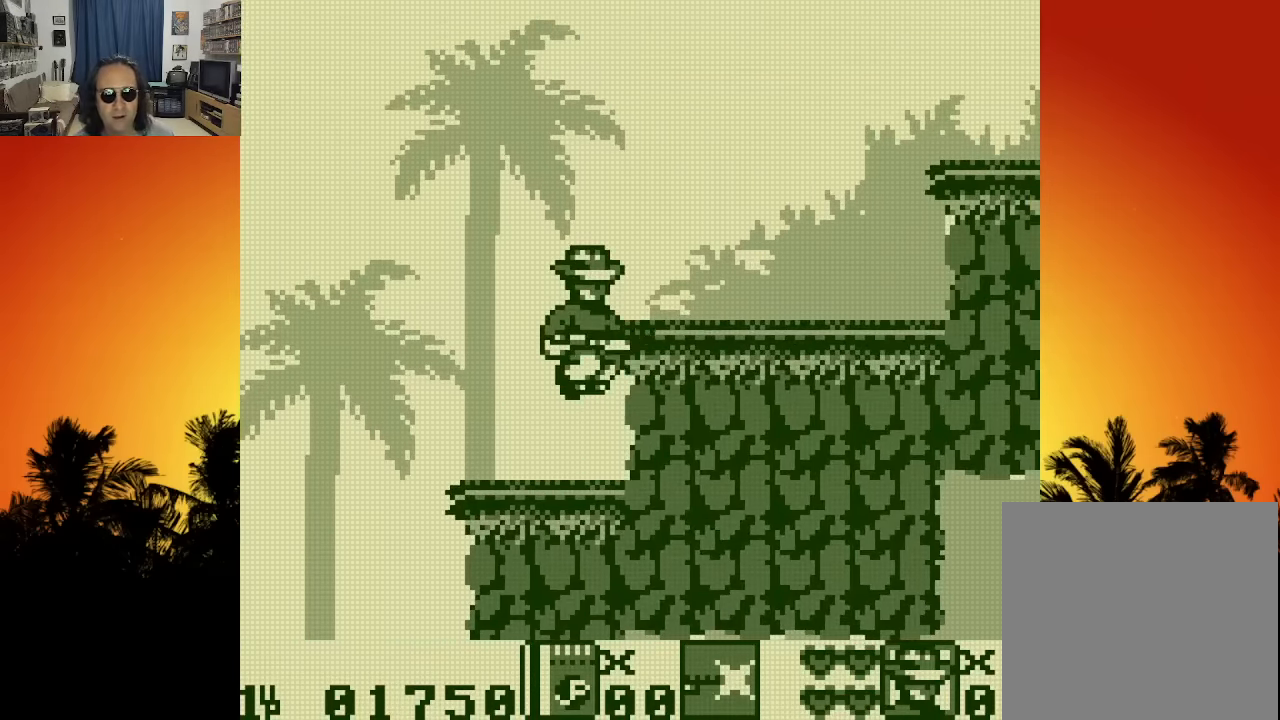
{"buttons": ["DPAD_RIGHT"], "left_stick": "center", "right_stick": "center", "events": []}
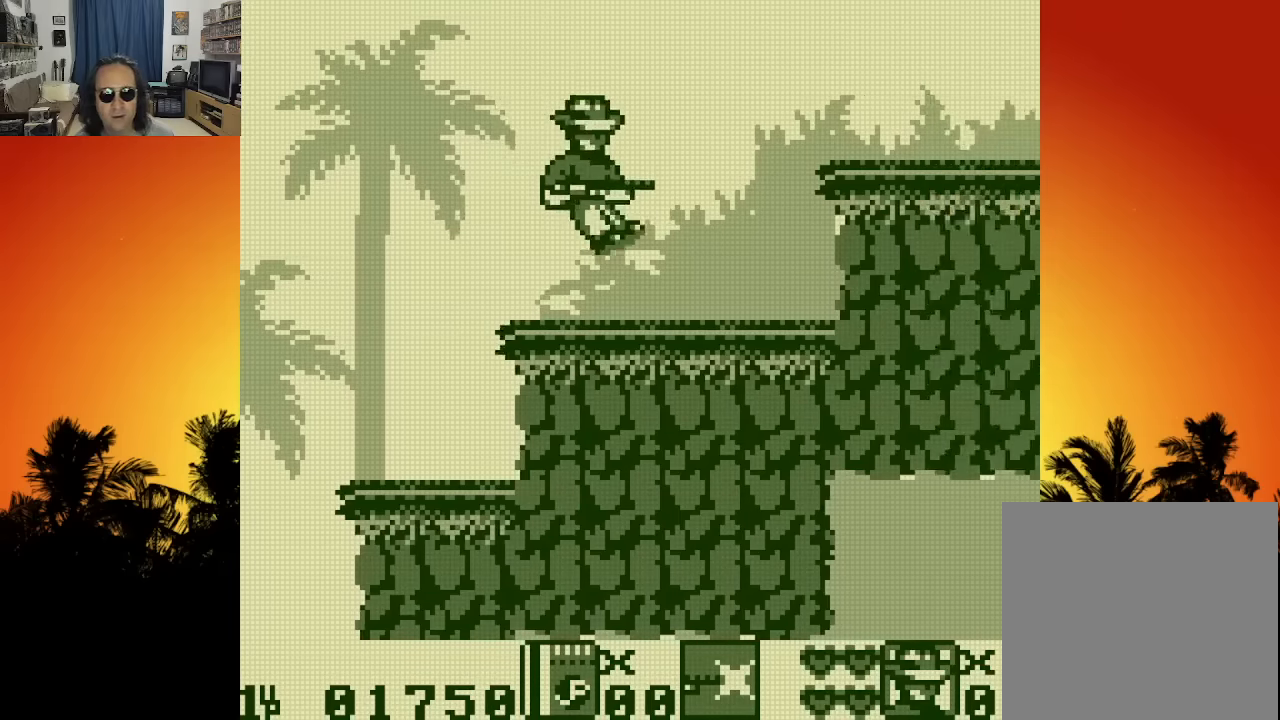
{"buttons": ["DPAD_RIGHT"], "left_stick": "center", "right_stick": "center", "events": []}
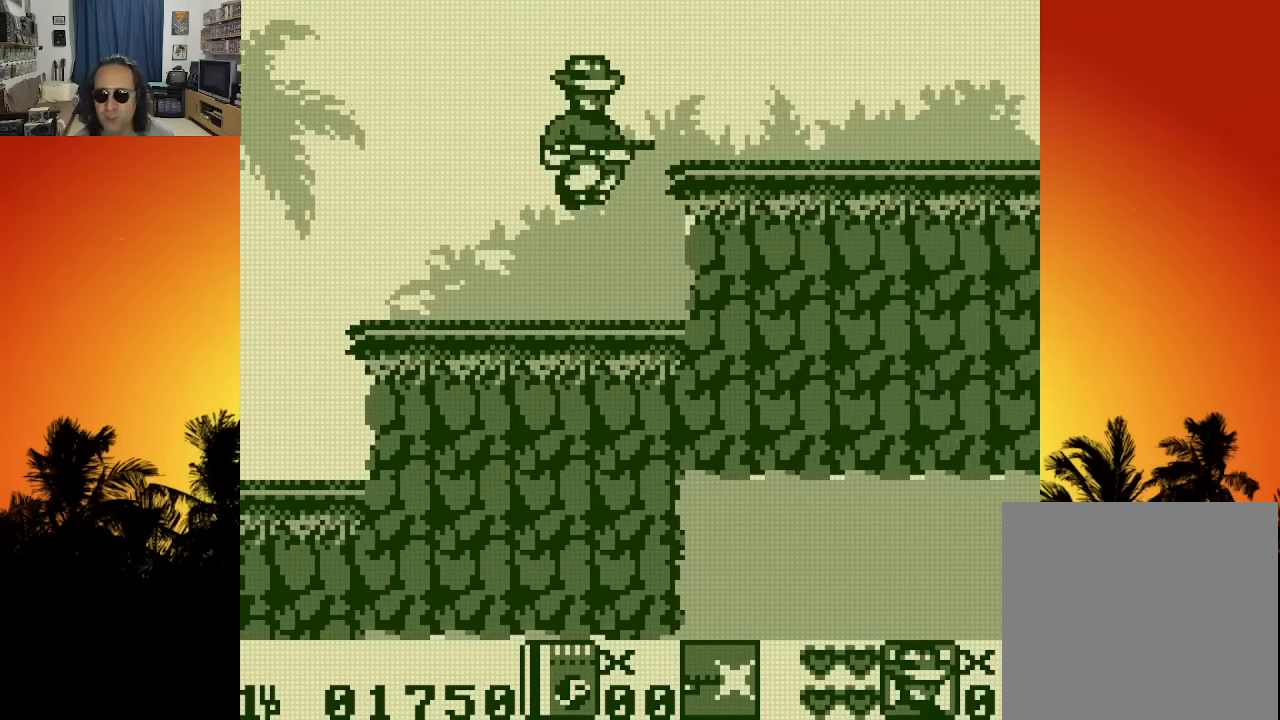
{"buttons": ["DPAD_RIGHT"], "left_stick": "center", "right_stick": "center", "events": []}
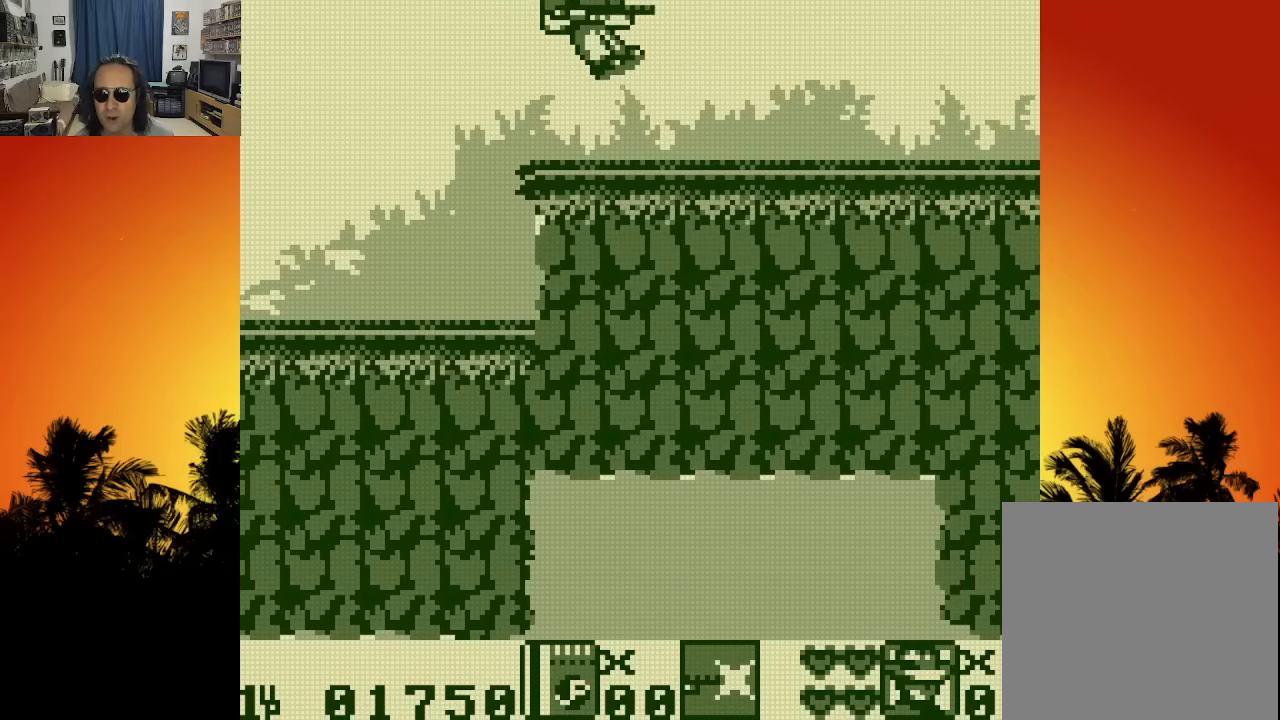
{"buttons": ["DPAD_RIGHT"], "left_stick": "center", "right_stick": "center", "events": []}
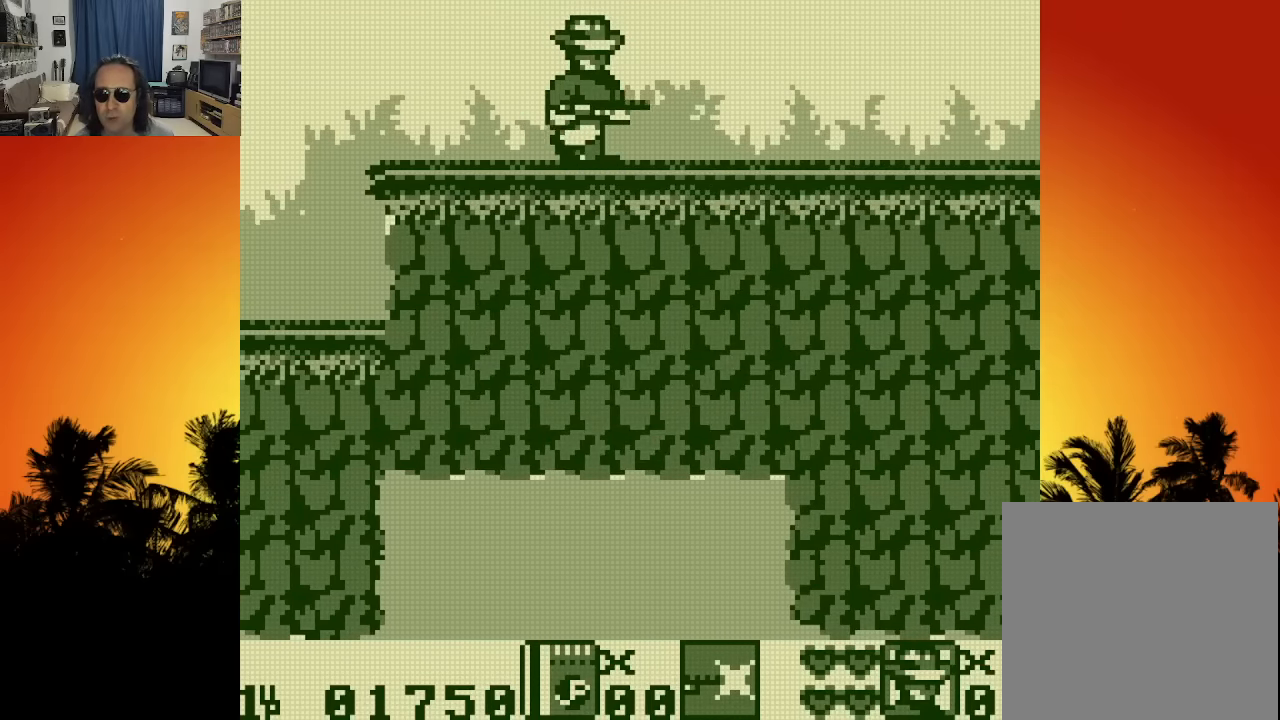
{"buttons": ["DPAD_RIGHT"], "left_stick": "center", "right_stick": "center", "events": [[200, "X", "down"], [316, "X", "up"]]}
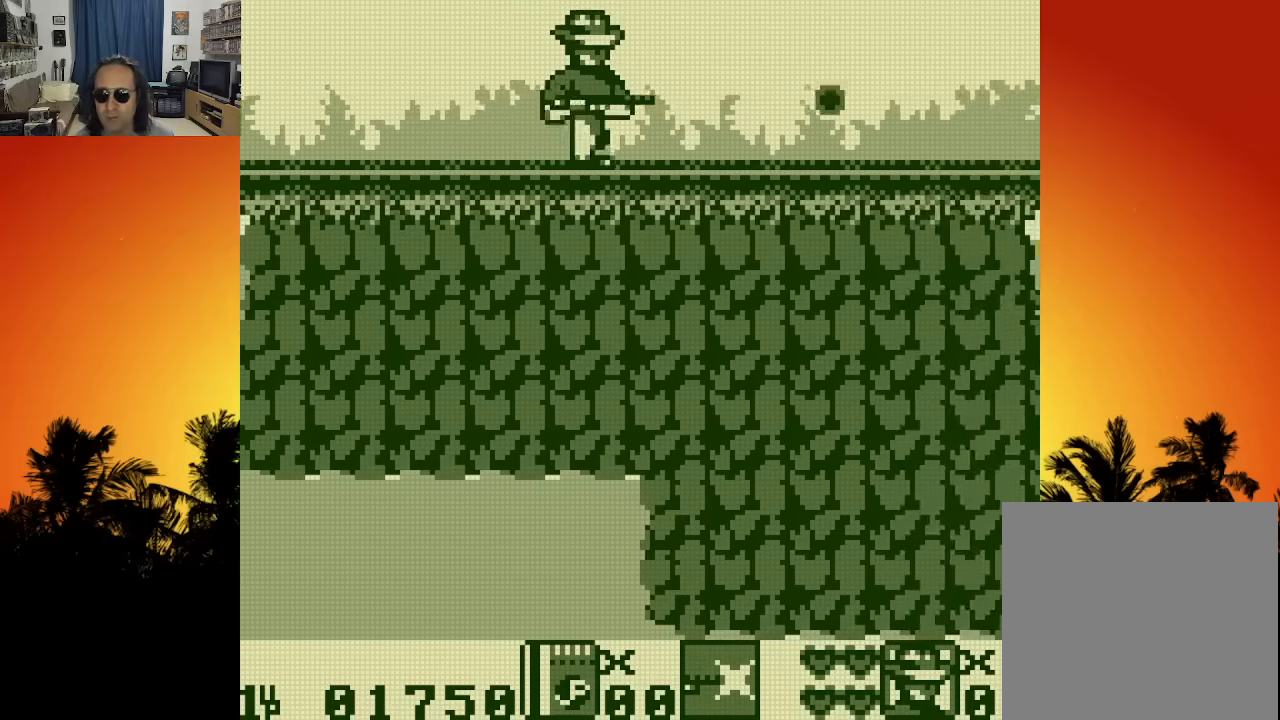
{"buttons": ["DPAD_RIGHT"], "left_stick": "center", "right_stick": "center", "events": []}
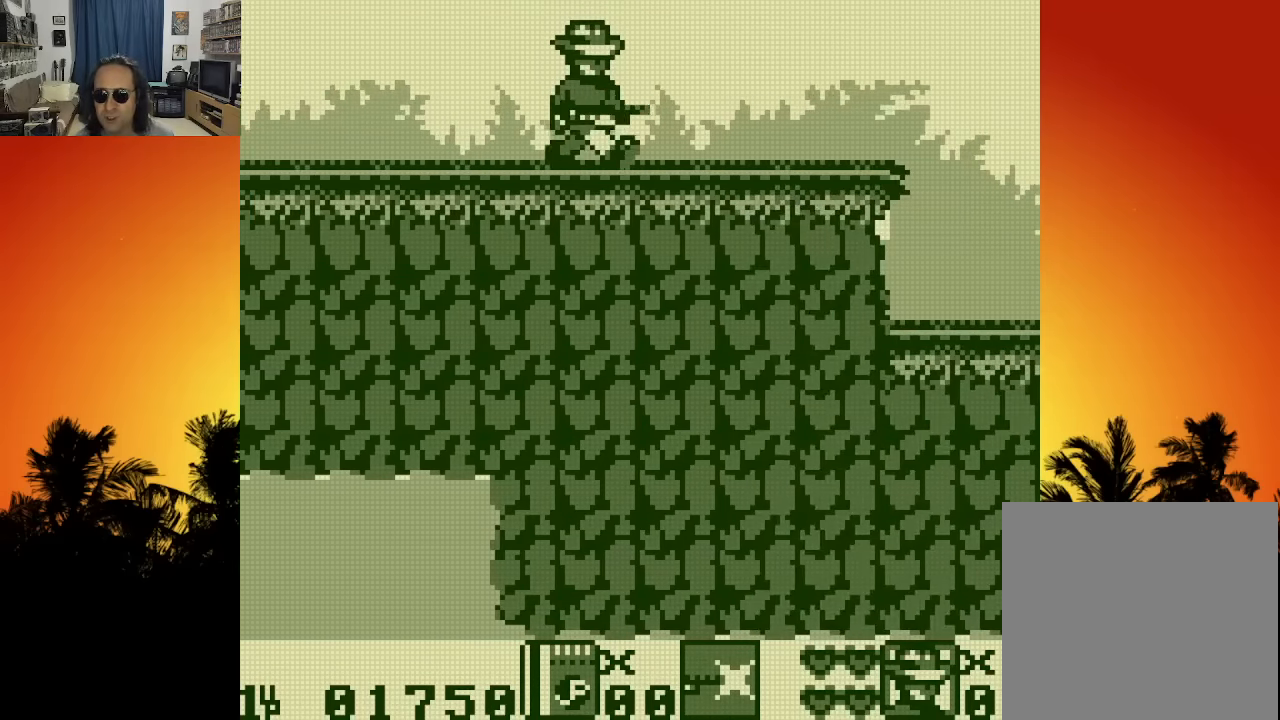
{"buttons": ["DPAD_RIGHT"], "left_stick": "center", "right_stick": "center", "events": []}
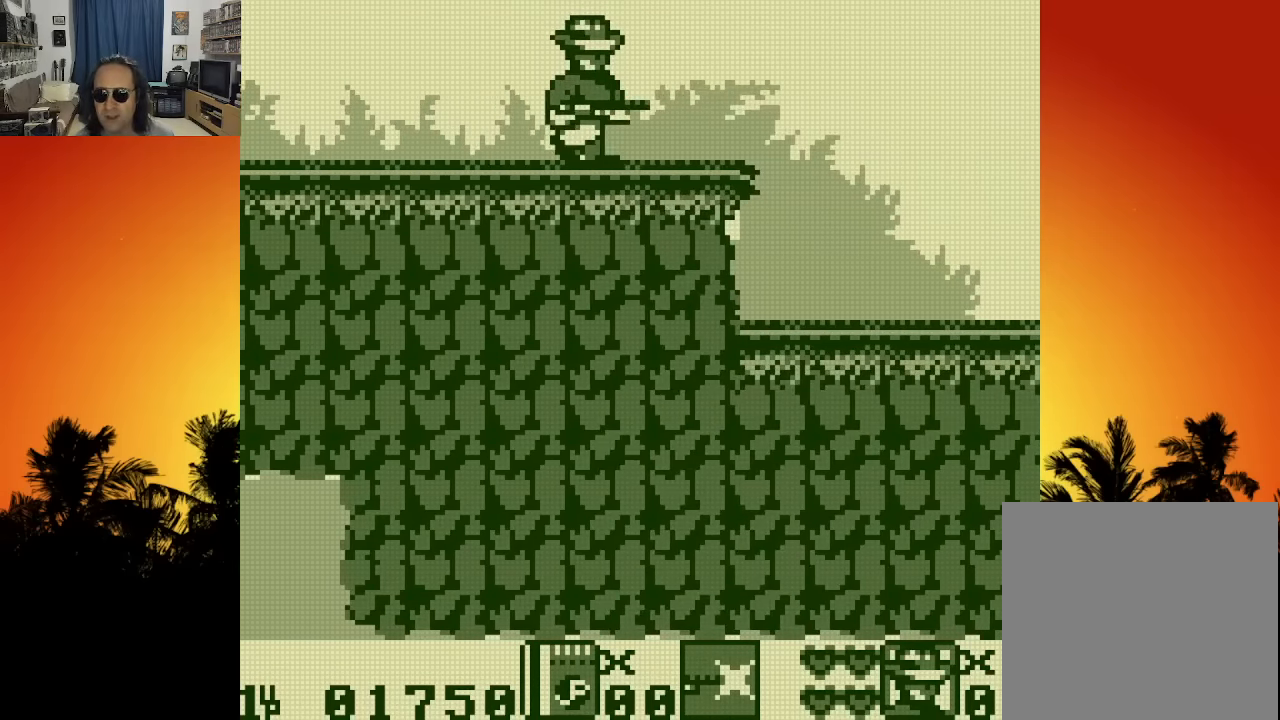
{"buttons": ["DPAD_RIGHT"], "left_stick": "center", "right_stick": "center", "events": []}
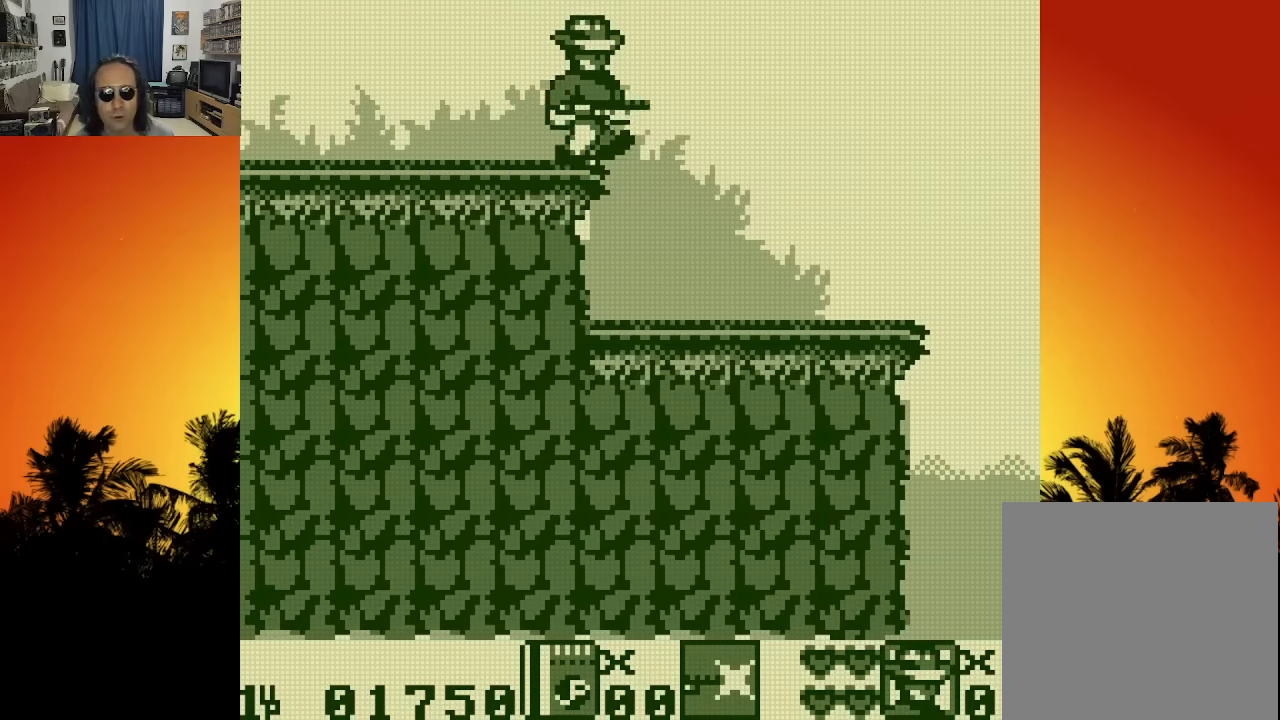
{"buttons": ["DPAD_RIGHT"], "left_stick": "center", "right_stick": "center", "events": []}
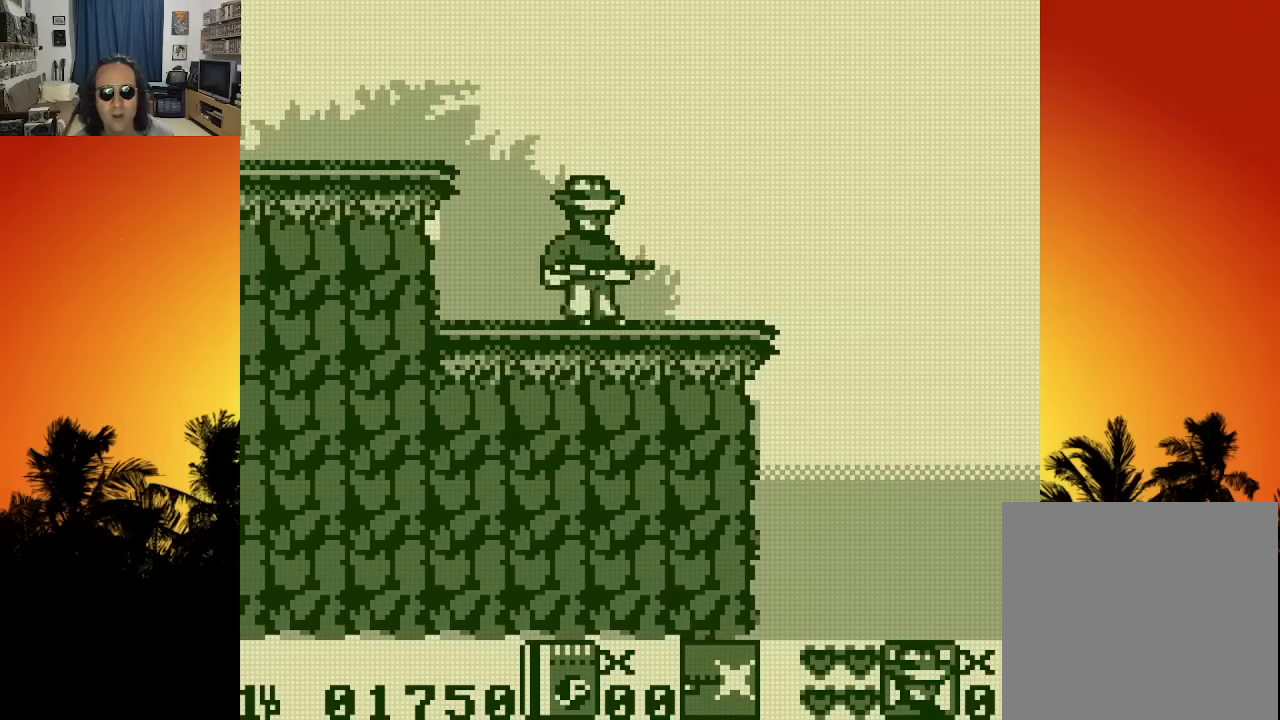
{"buttons": ["DPAD_RIGHT"], "left_stick": "center", "right_stick": "center", "events": []}
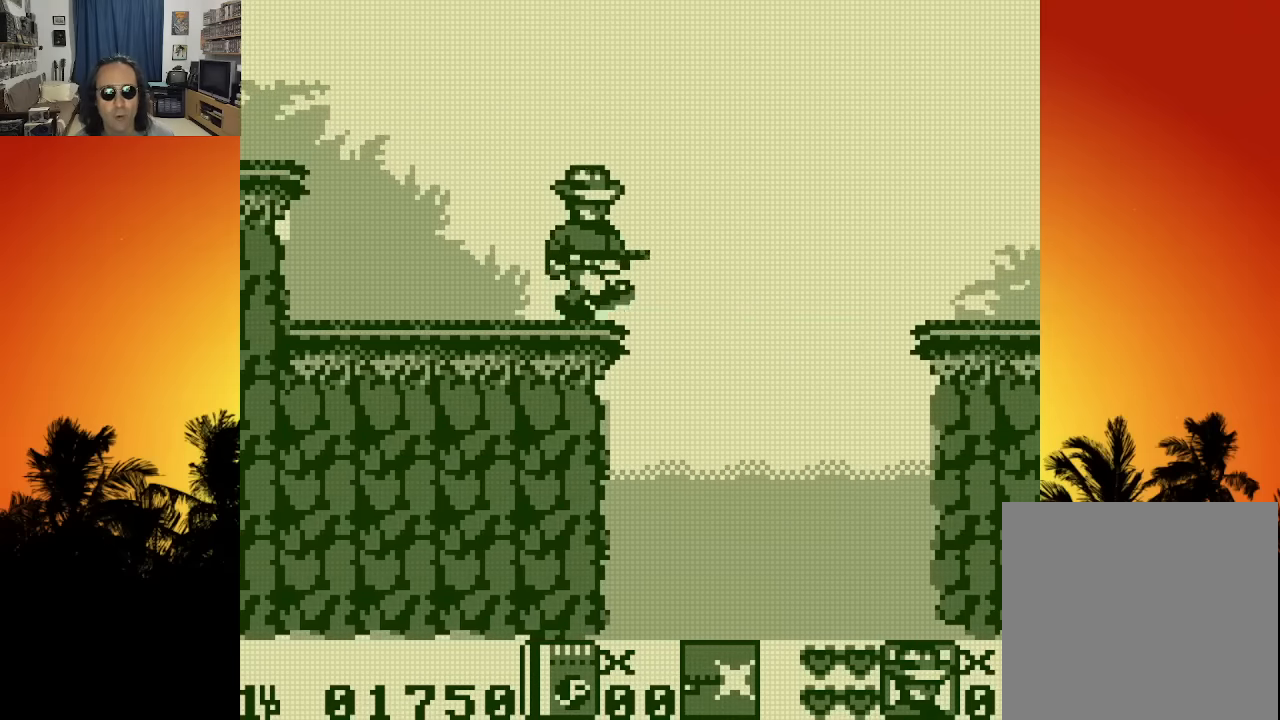
{"buttons": ["DPAD_RIGHT"], "left_stick": "center", "right_stick": "center", "events": []}
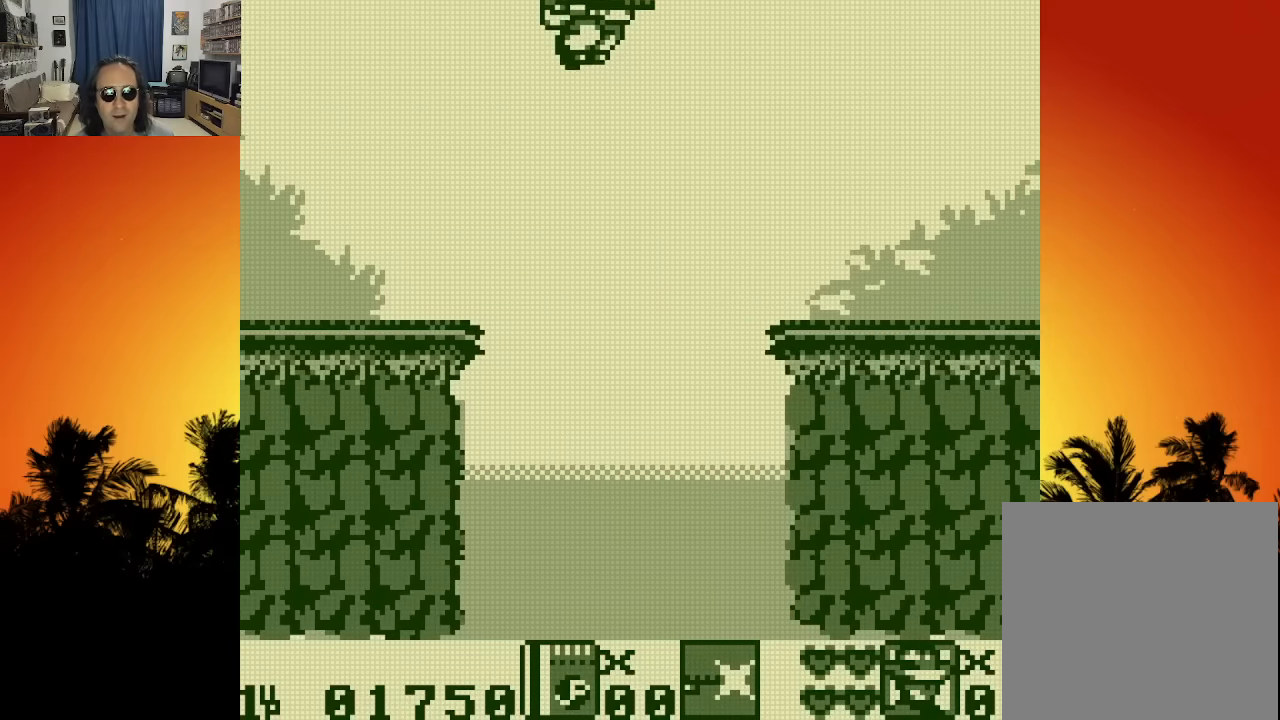
{"buttons": ["DPAD_RIGHT"], "left_stick": "center", "right_stick": "center", "events": []}
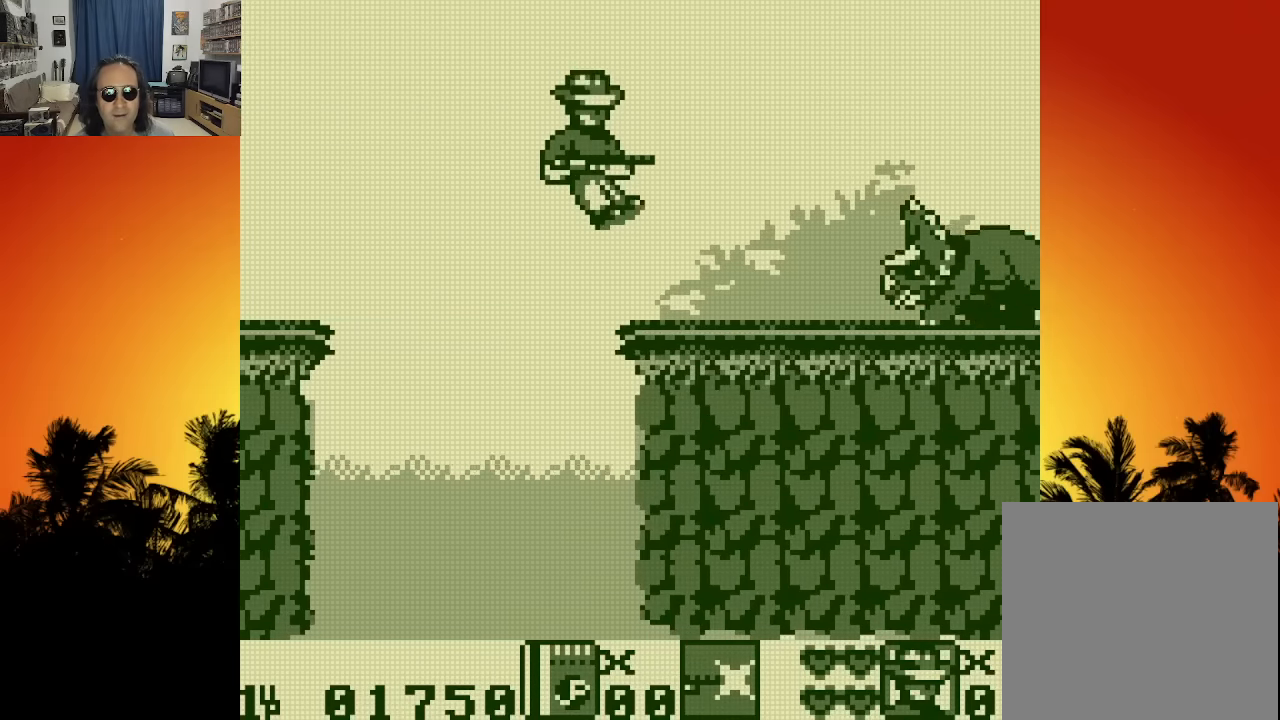
{"buttons": ["X"], "left_stick": "center", "right_stick": "center", "events": [[166, "X", "down"], [183, "DPAD_RIGHT", "up"], [250, "X", "up"], [316, "X", "down"], [383, "X", "up"], [466, "X", "down"]]}
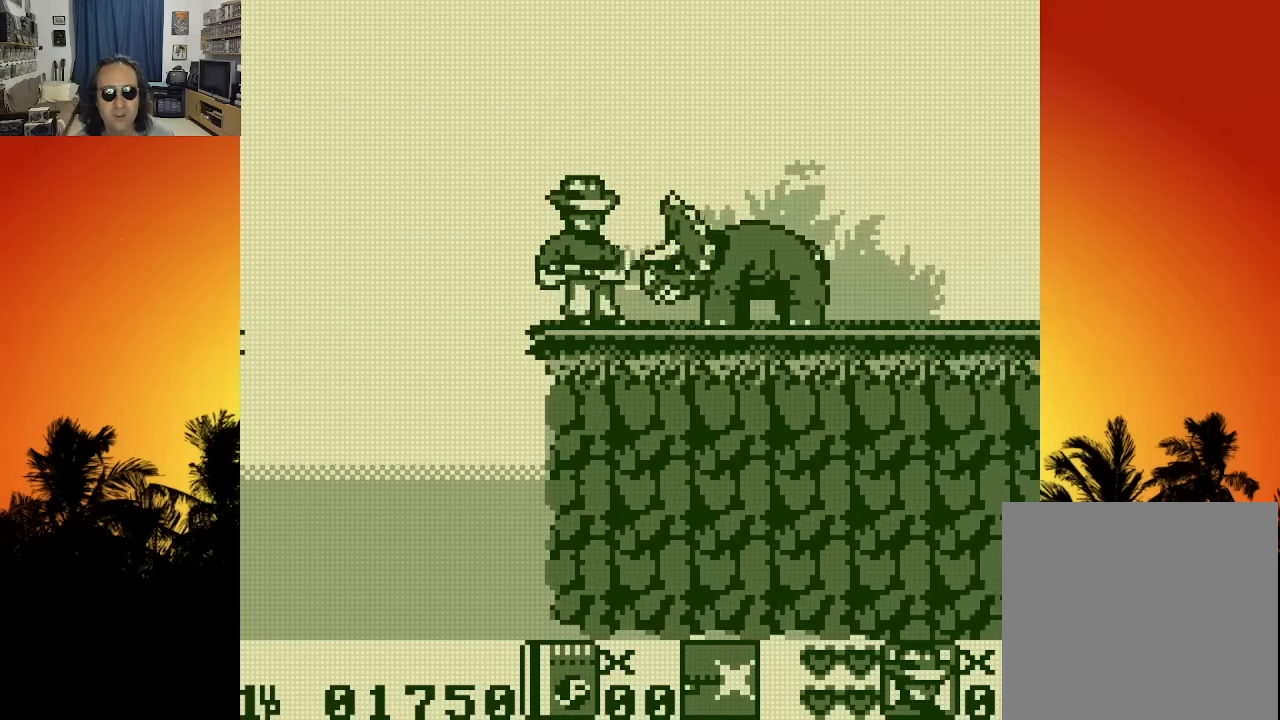
{"buttons": ["DPAD_RIGHT"], "left_stick": "center", "right_stick": "center", "events": [[33, "X", "up"], [100, "X", "down"], [166, "X", "up"], [250, "X", "down"], [316, "DPAD_RIGHT", "down"], [333, "X", "up"], [400, "X", "down"], [466, "X", "up"]]}
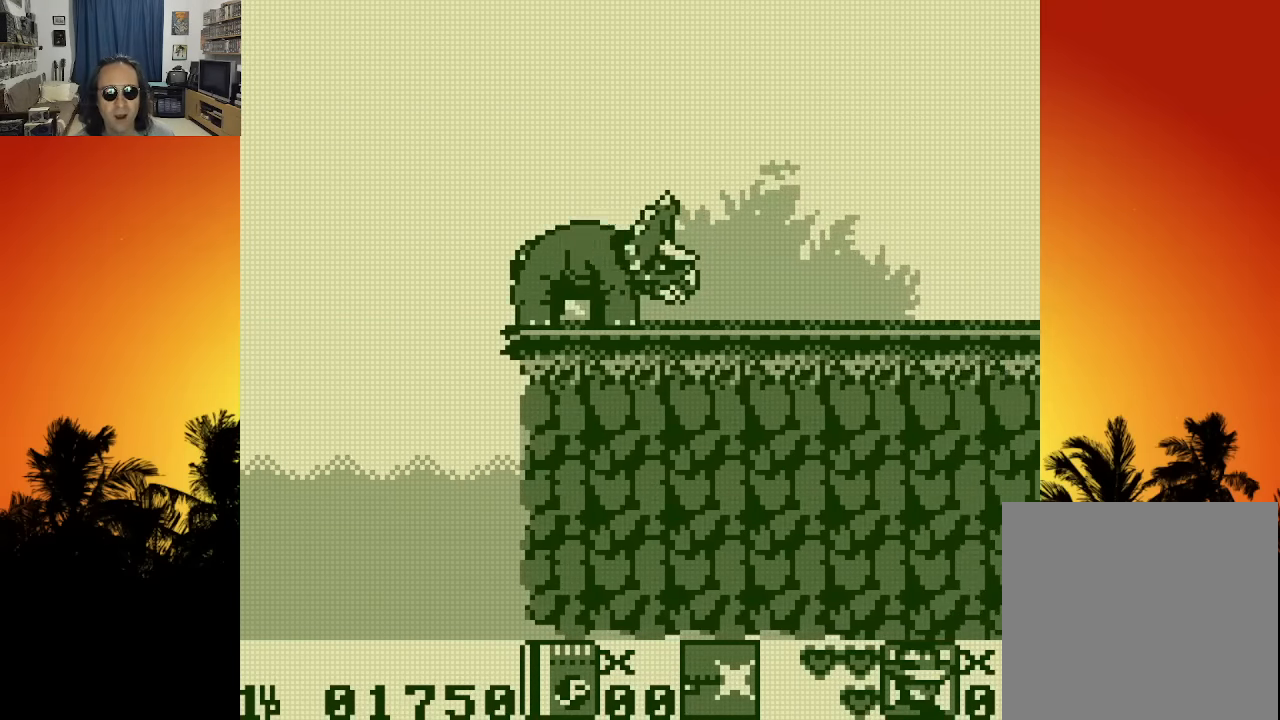
{"buttons": ["X"], "left_stick": "center", "right_stick": "center", "events": [[66, "DPAD_RIGHT", "up"], [283, "X", "down"], [383, "X", "up"], [466, "X", "down"]]}
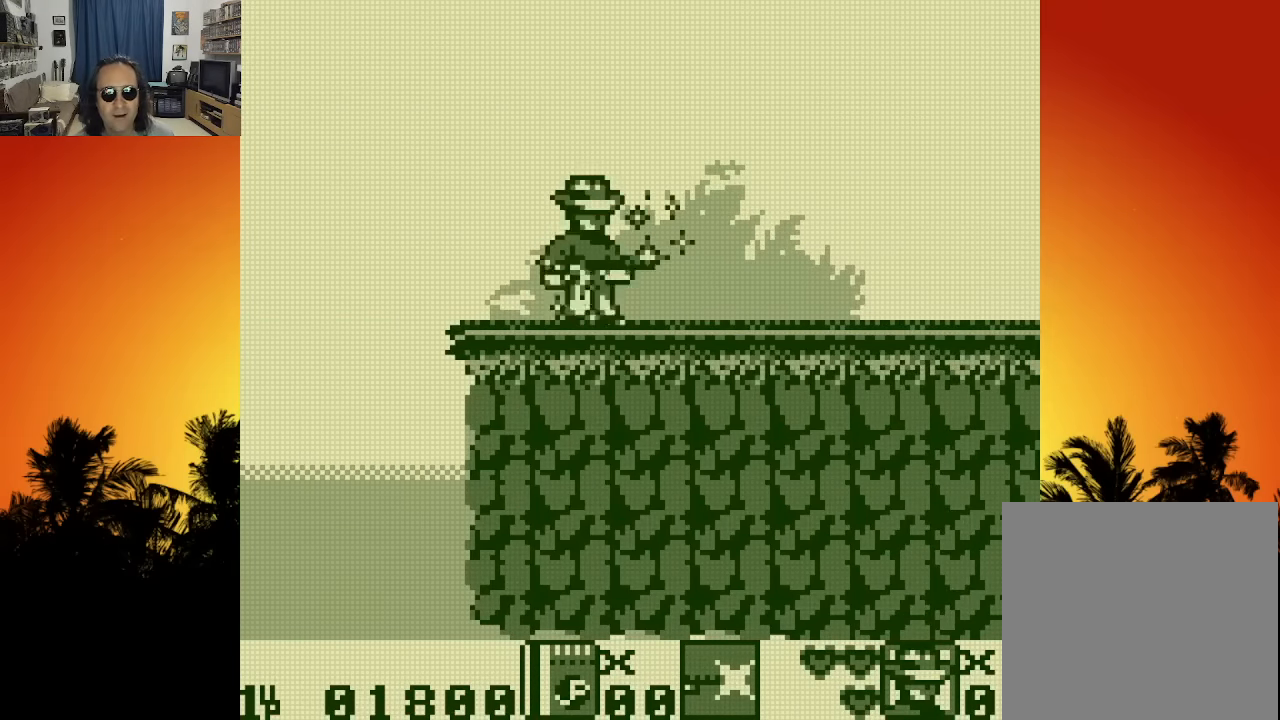
{"buttons": ["DPAD_RIGHT"], "left_stick": "center", "right_stick": "center", "events": [[66, "X", "up"], [150, "X", "down"], [216, "DPAD_RIGHT", "down"], [250, "X", "up"]]}
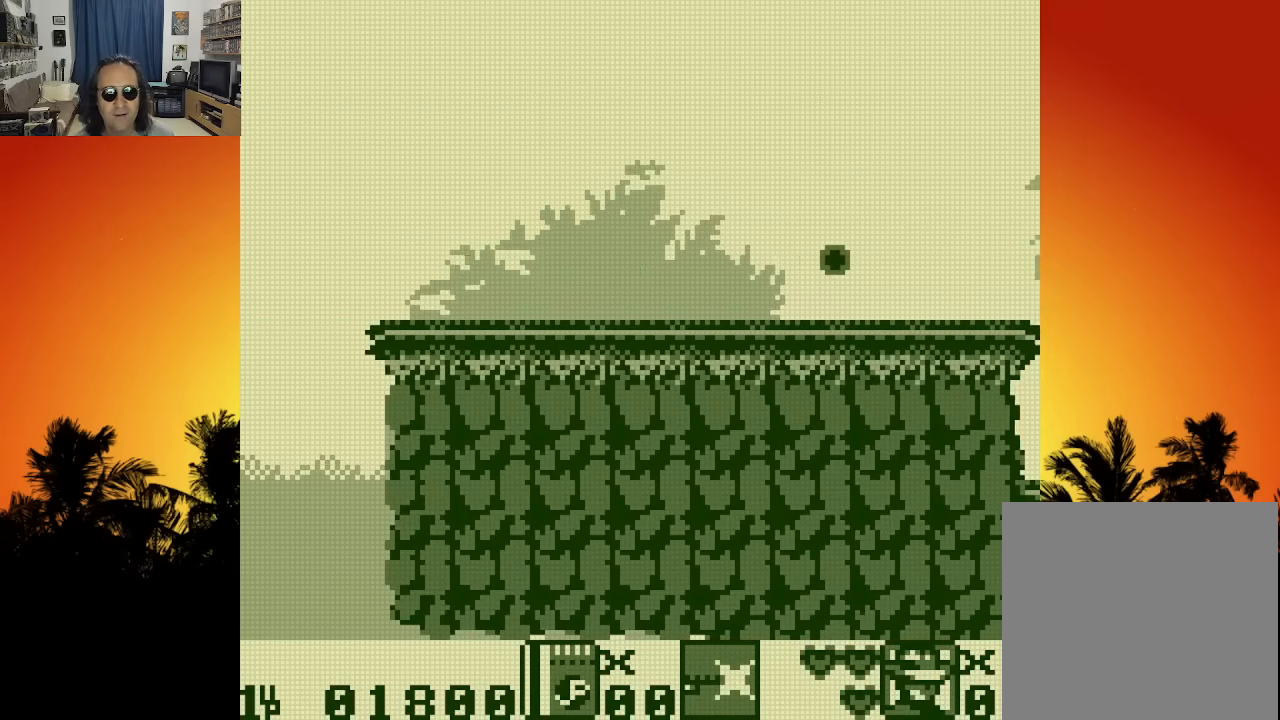
{"buttons": ["X", "DPAD_RIGHT"], "left_stick": "center", "right_stick": "center", "events": [[250, "X", "down"], [350, "X", "up"], [416, "X", "down"]]}
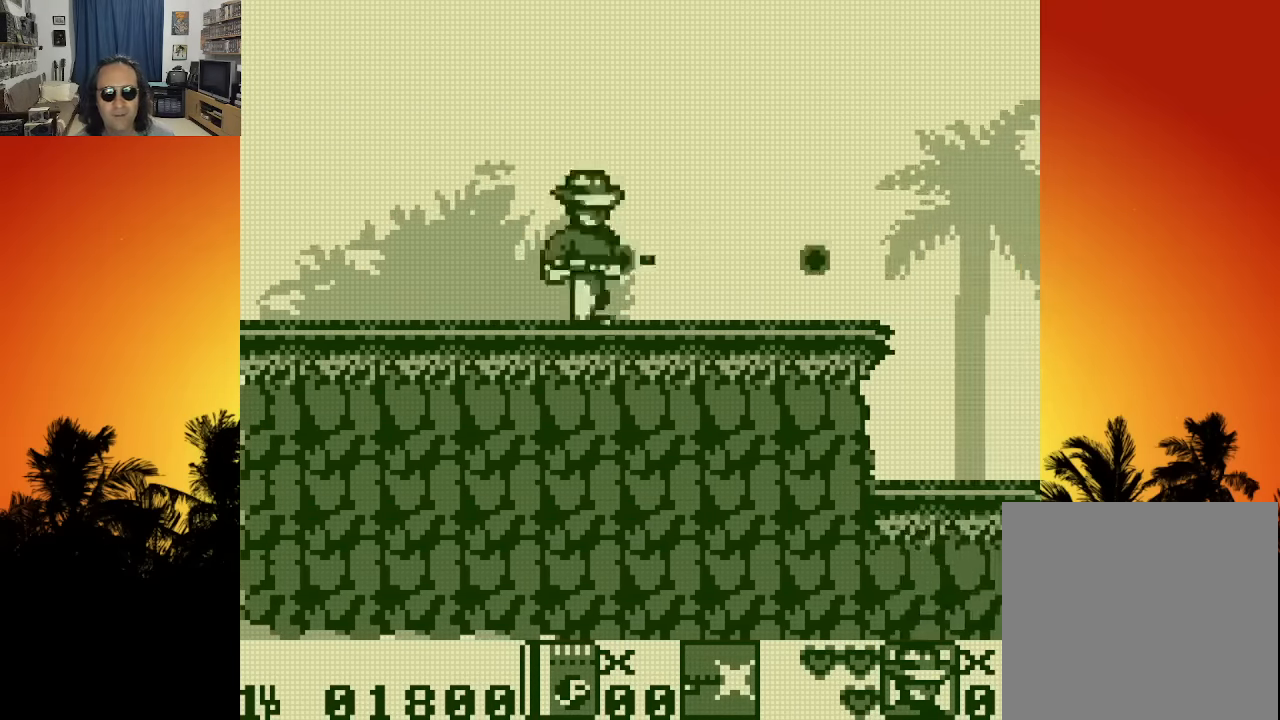
{"buttons": ["DPAD_RIGHT"], "left_stick": "center", "right_stick": "center", "events": [[33, "X", "up"], [233, "X", "down"], [350, "X", "up"]]}
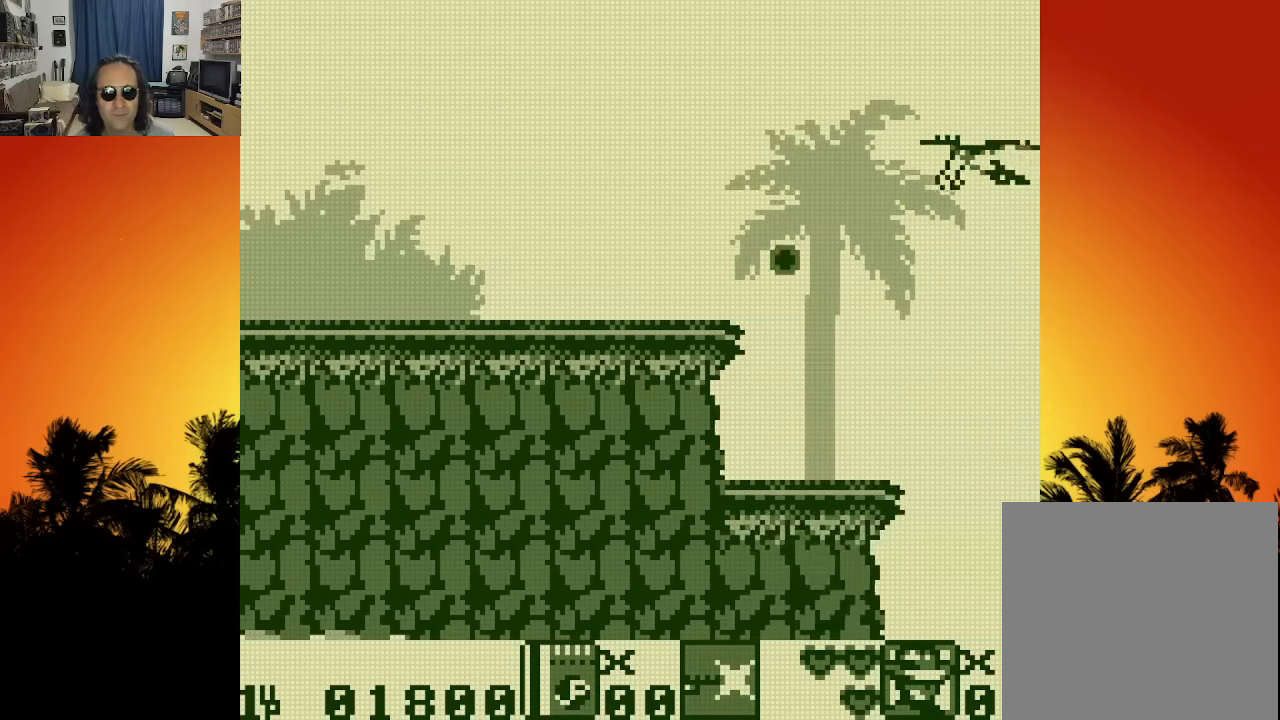
{"buttons": ["X"], "left_stick": "center", "right_stick": "center", "events": [[216, "DPAD_RIGHT", "up"], [450, "X", "down"]]}
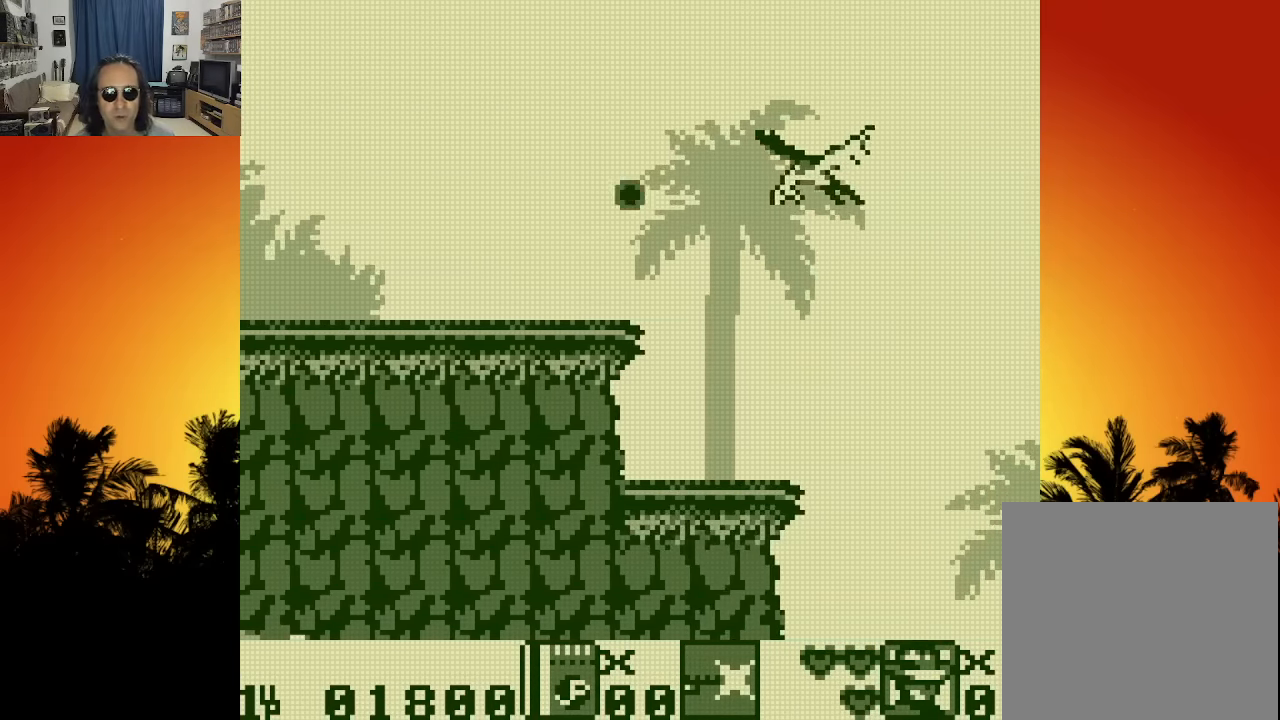
{"buttons": ["DPAD_RIGHT"], "left_stick": "center", "right_stick": "center", "events": [[266, "X", "up"], [316, "DPAD_RIGHT", "down"], [366, "X", "down"], [433, "X", "up"]]}
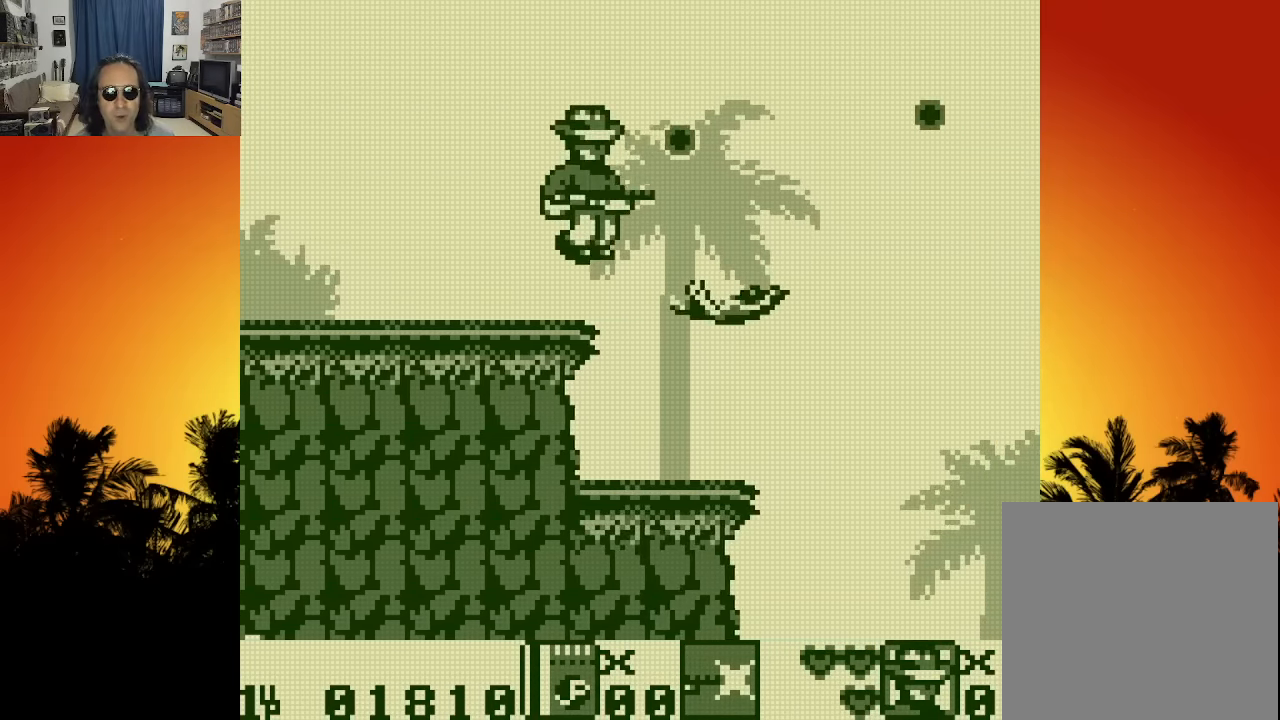
{"buttons": [], "left_stick": "center", "right_stick": "center", "events": [[16, "X", "down"], [116, "X", "up"], [266, "DPAD_RIGHT", "up"]]}
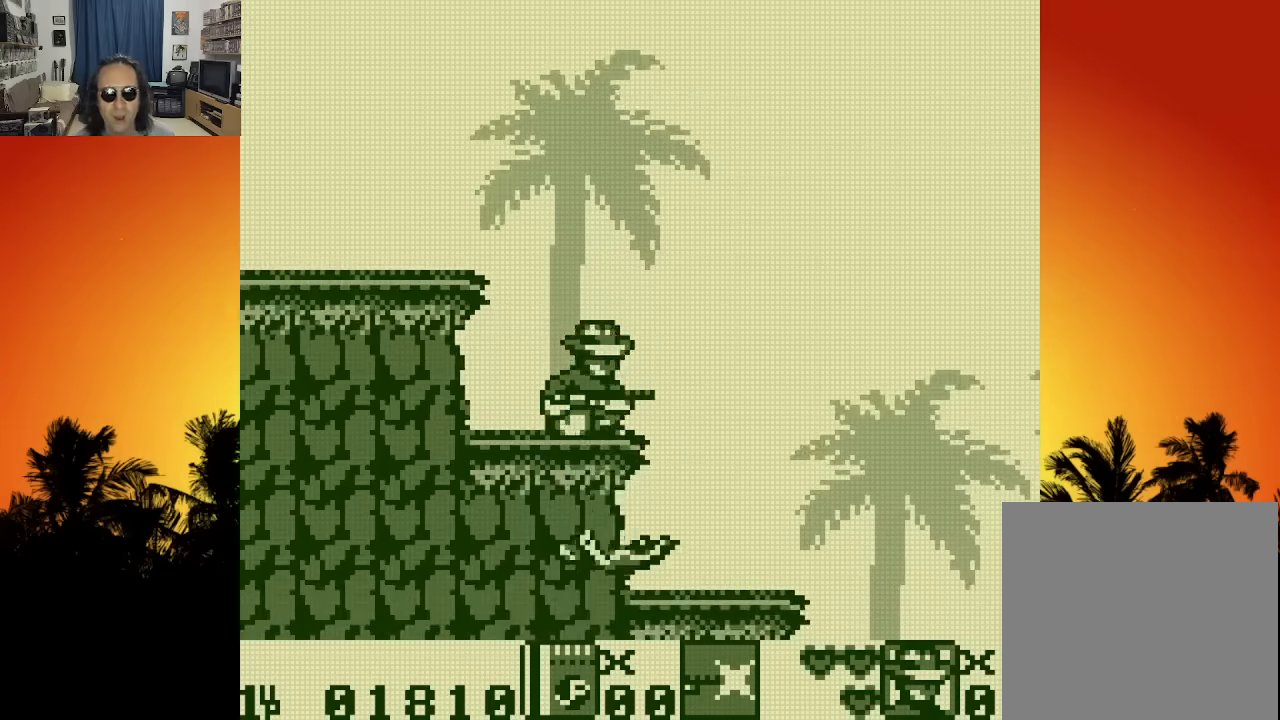
{"buttons": ["DPAD_RIGHT"], "left_stick": "center", "right_stick": "center", "events": [[166, "DPAD_RIGHT", "down"]]}
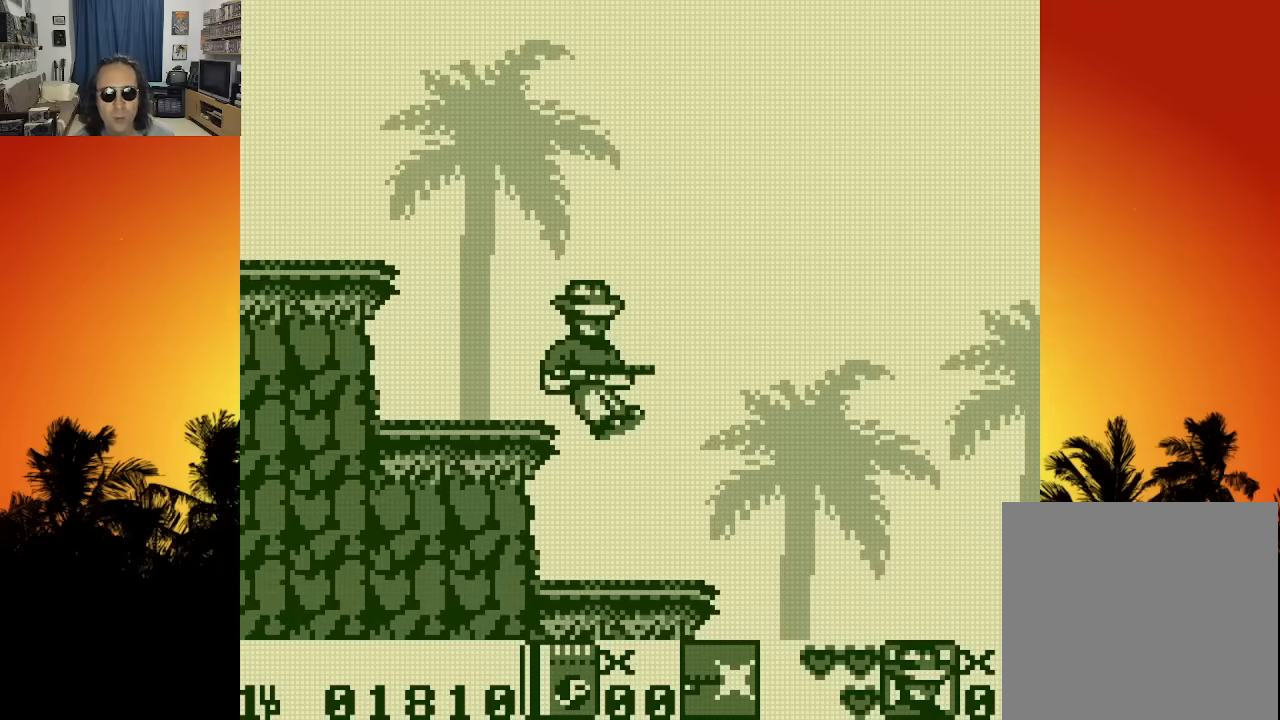
{"buttons": [], "left_stick": "center", "right_stick": "center", "events": [[200, "DPAD_RIGHT", "up"]]}
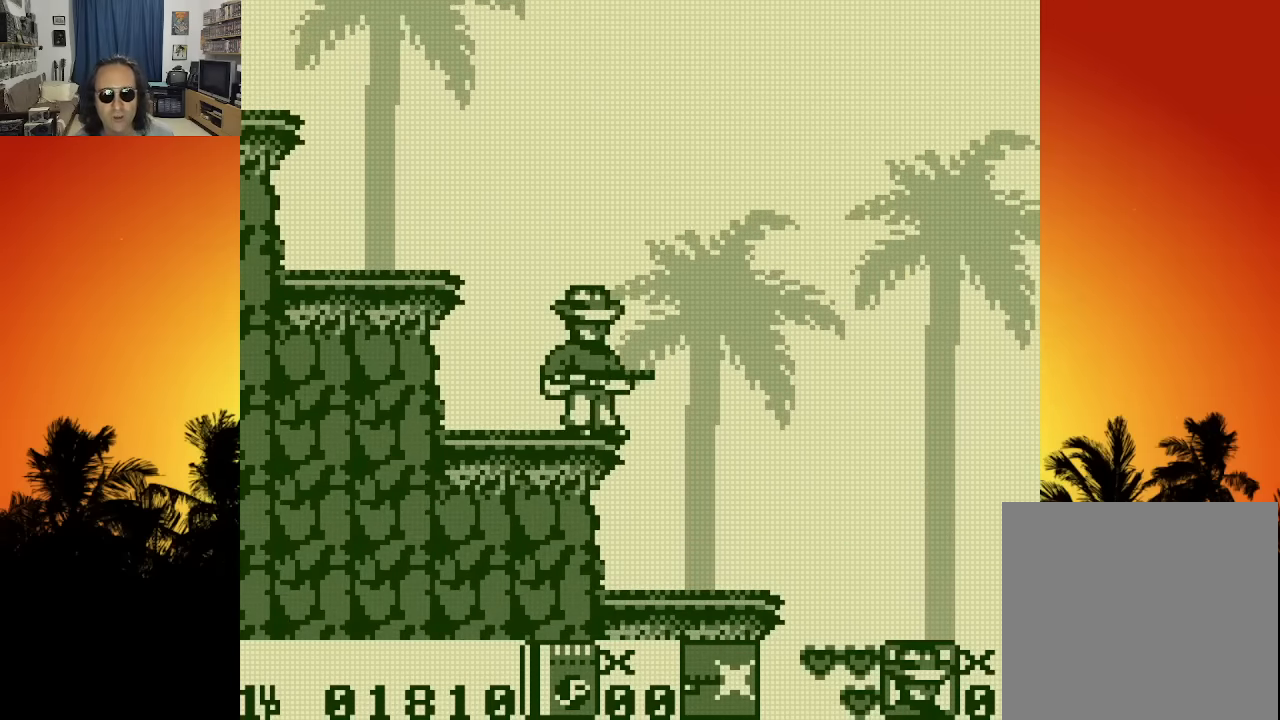
{"buttons": ["DPAD_RIGHT"], "left_stick": "center", "right_stick": "center", "events": [[166, "DPAD_RIGHT", "down"]]}
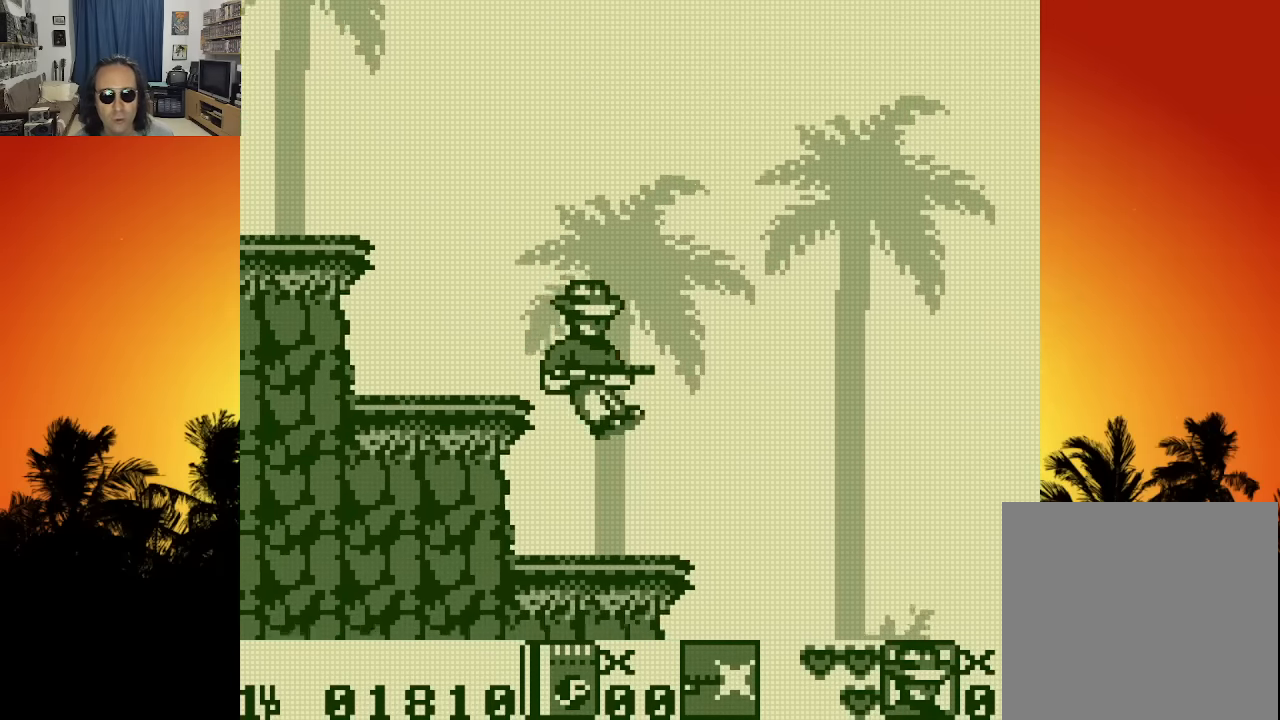
{"buttons": [], "left_stick": "center", "right_stick": "center", "events": [[83, "DPAD_RIGHT", "up"]]}
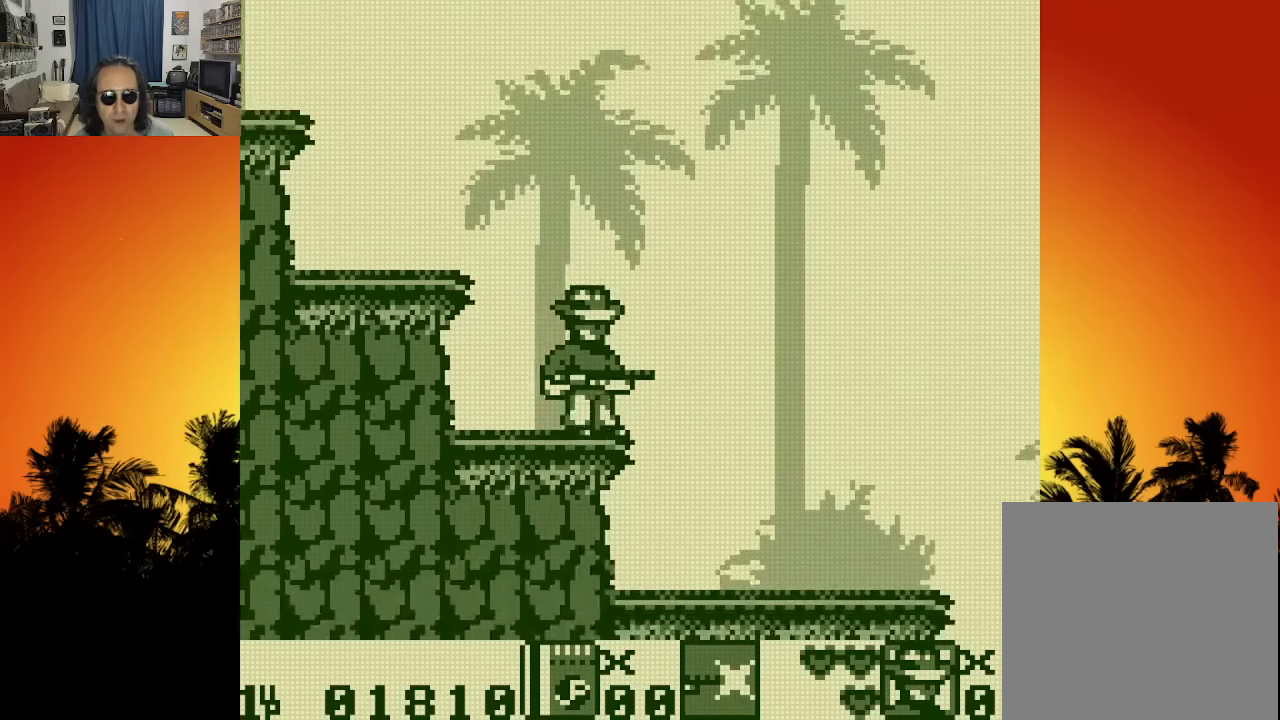
{"buttons": ["DPAD_RIGHT"], "left_stick": "center", "right_stick": "center", "events": [[16, "DPAD_RIGHT", "down"]]}
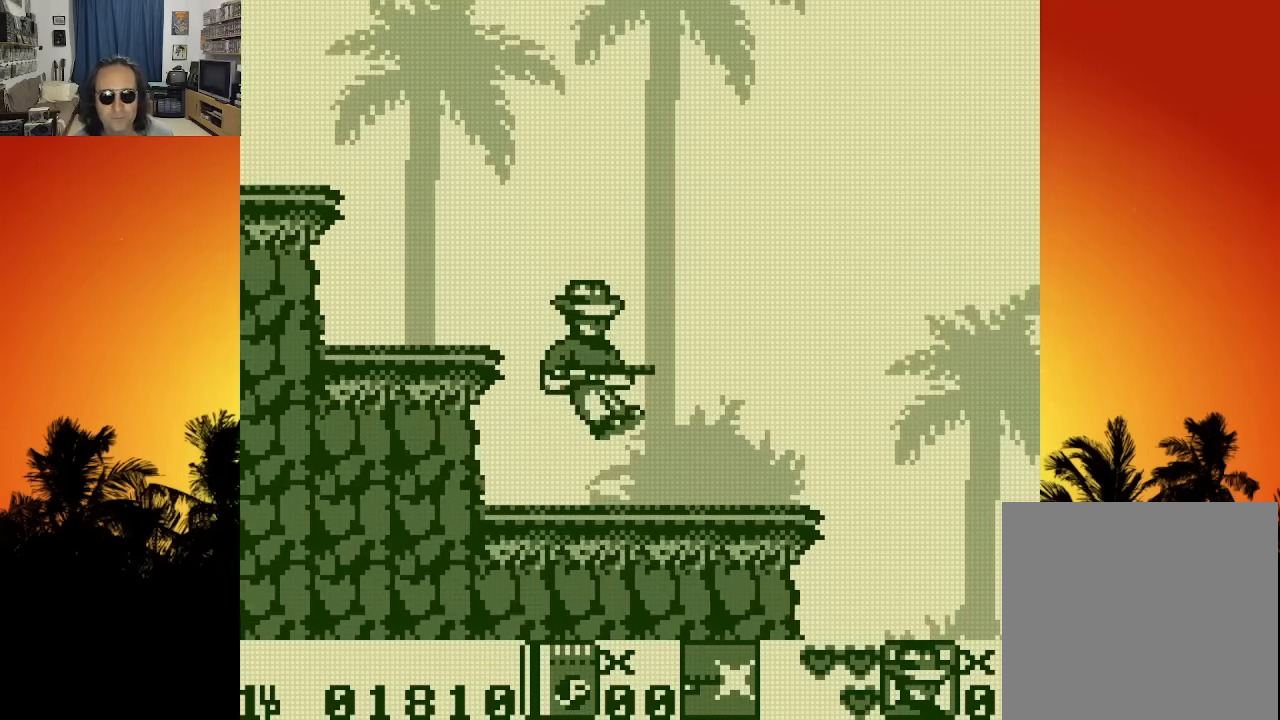
{"buttons": ["DPAD_RIGHT"], "left_stick": "center", "right_stick": "center", "events": []}